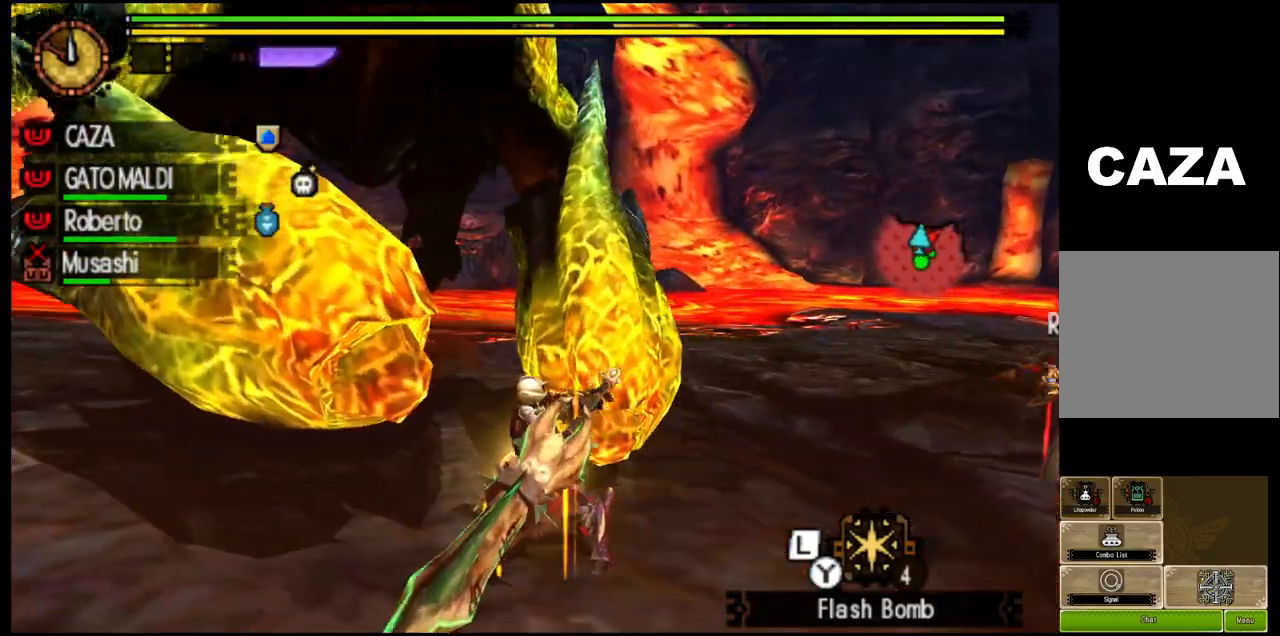
Gameplay with a controller (PlayStation layout); each line is a JSON object with the inputs held at the frame after it (dt_ms = milliseconds from this image to that frame). "events" lists button and stick changes between this image and that frame as [ms after this image, input, new state], when the widget could be followed in between.
{"dt_ms": 500, "buttons": ["TRIANGLE"], "left_stick": "center", "right_stick": "center", "events": []}
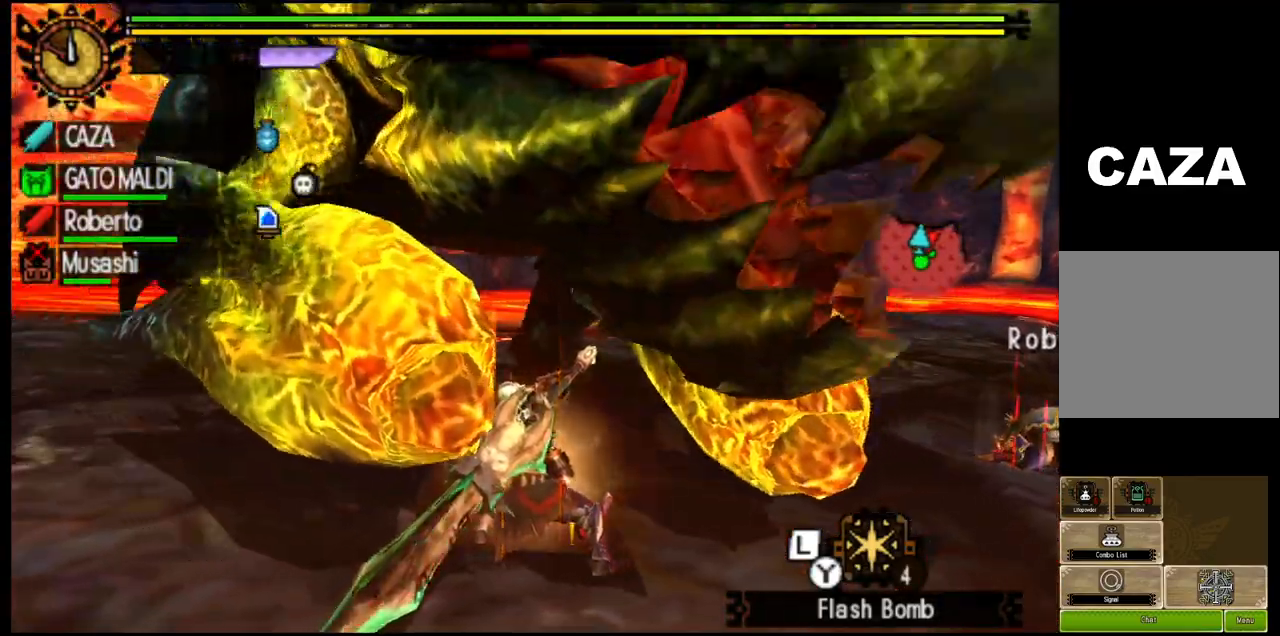
{"dt_ms": 500, "buttons": ["TRIANGLE"], "left_stick": "center", "right_stick": "center", "events": []}
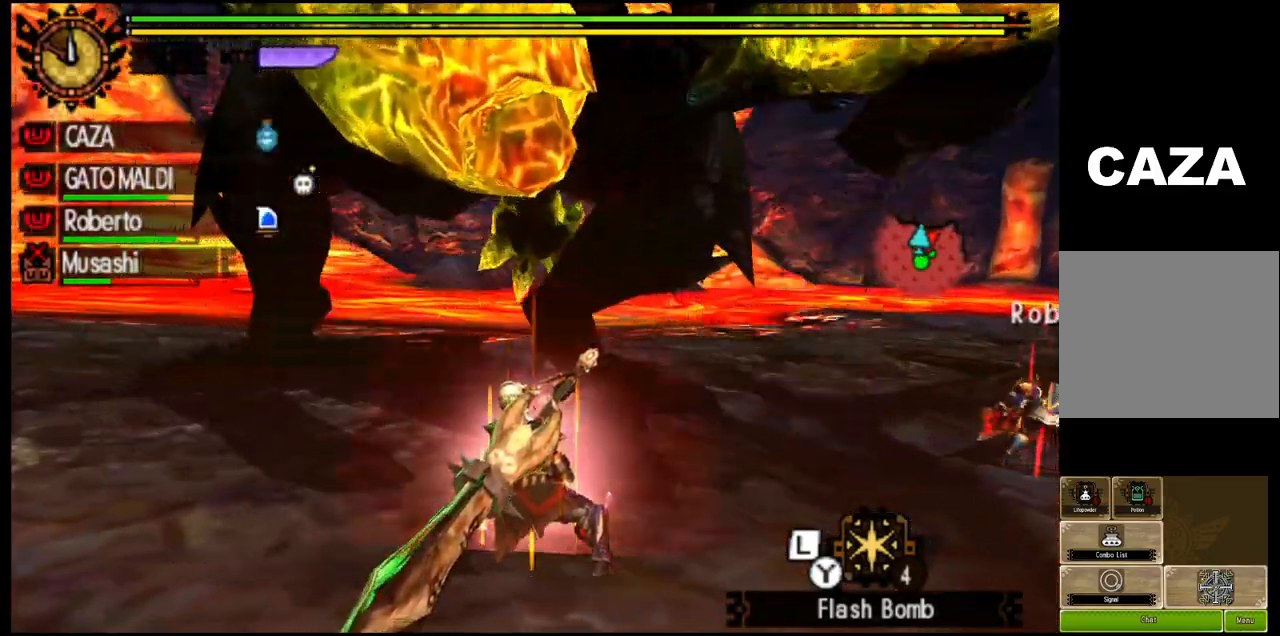
{"dt_ms": 500, "buttons": ["TRIANGLE"], "left_stick": "left", "right_stick": "center", "events": [[67, "left_stick", "left"]]}
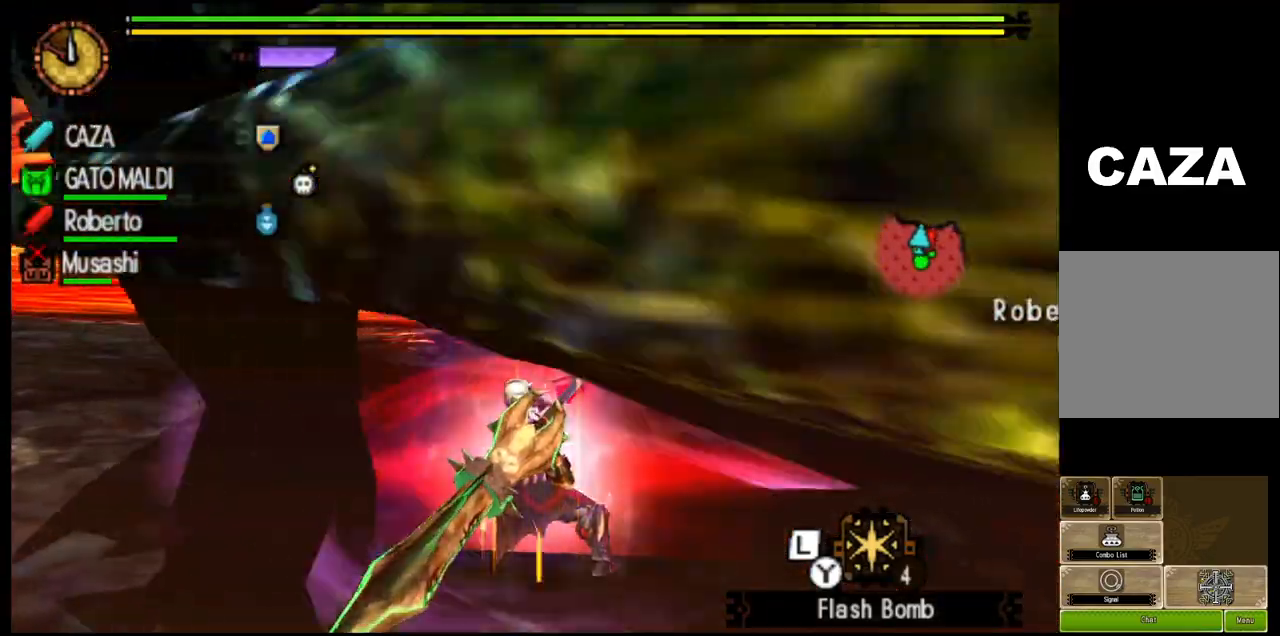
{"dt_ms": 500, "buttons": ["TRIANGLE"], "left_stick": "left", "right_stick": "center", "events": [[133, "TRIANGLE", "up"], [183, "TRIANGLE", "down"]]}
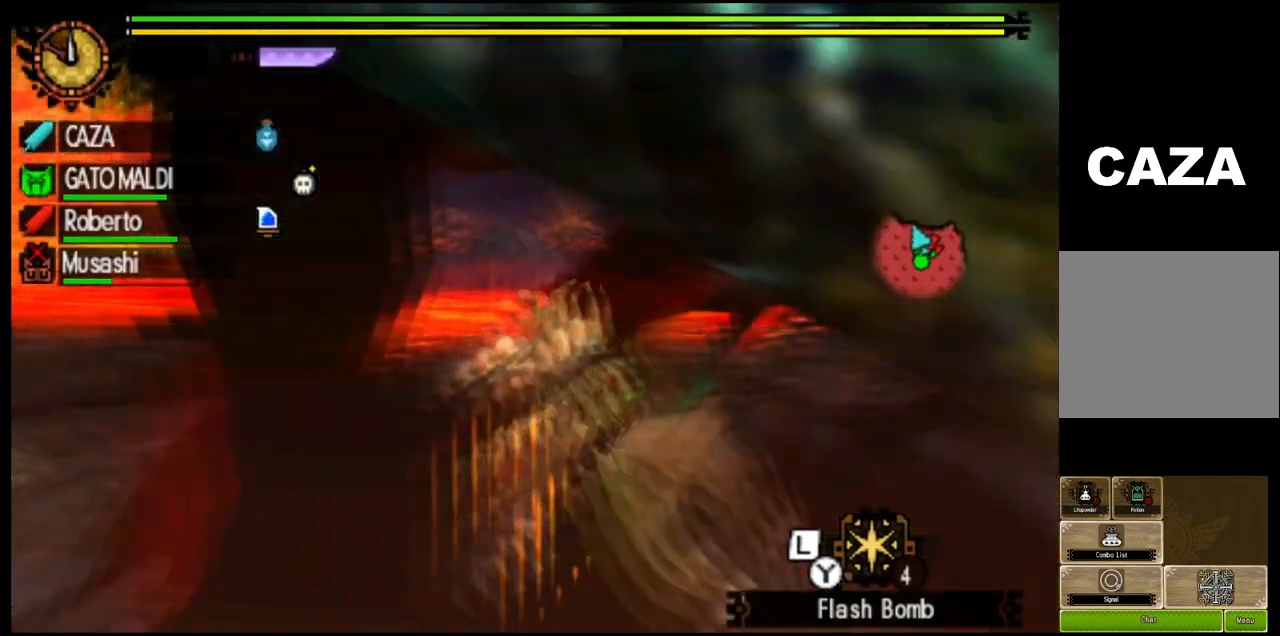
{"dt_ms": 500, "buttons": ["TRIANGLE"], "left_stick": "center", "right_stick": "center", "events": [[300, "left_stick", "center"]]}
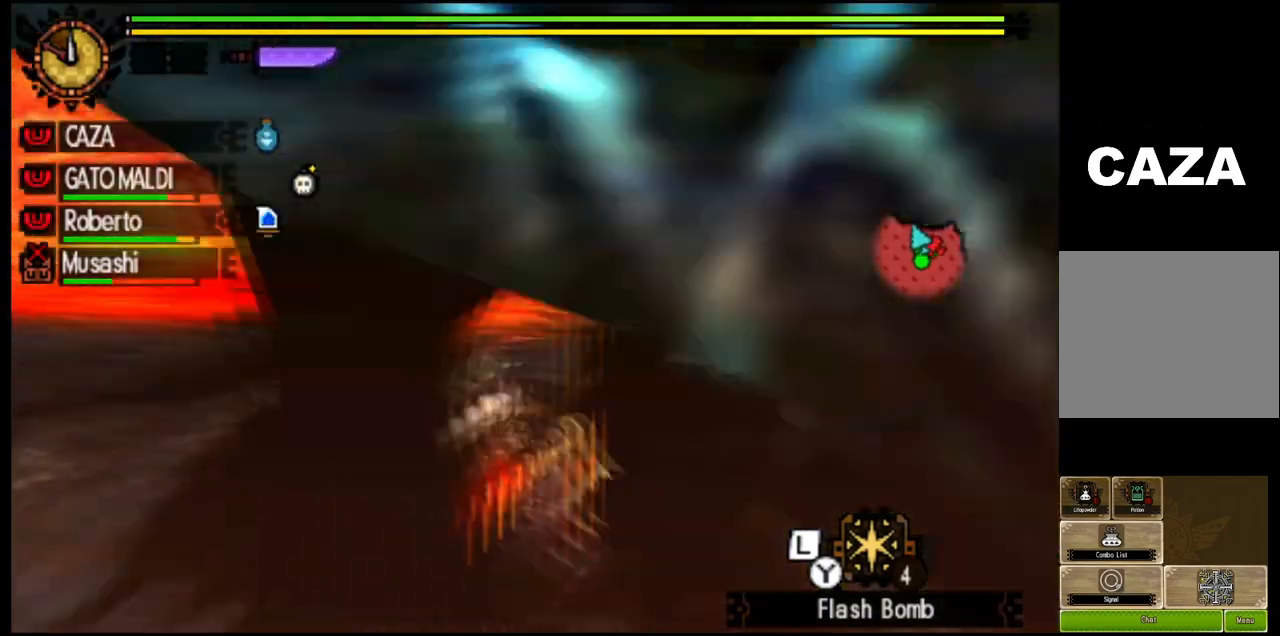
{"dt_ms": 500, "buttons": ["TRIANGLE"], "left_stick": "up-right", "right_stick": "center", "events": [[17, "left_stick", "up-right"], [150, "TRIANGLE", "up"], [217, "TRIANGLE", "down"], [400, "TRIANGLE", "up"], [450, "TRIANGLE", "down"]]}
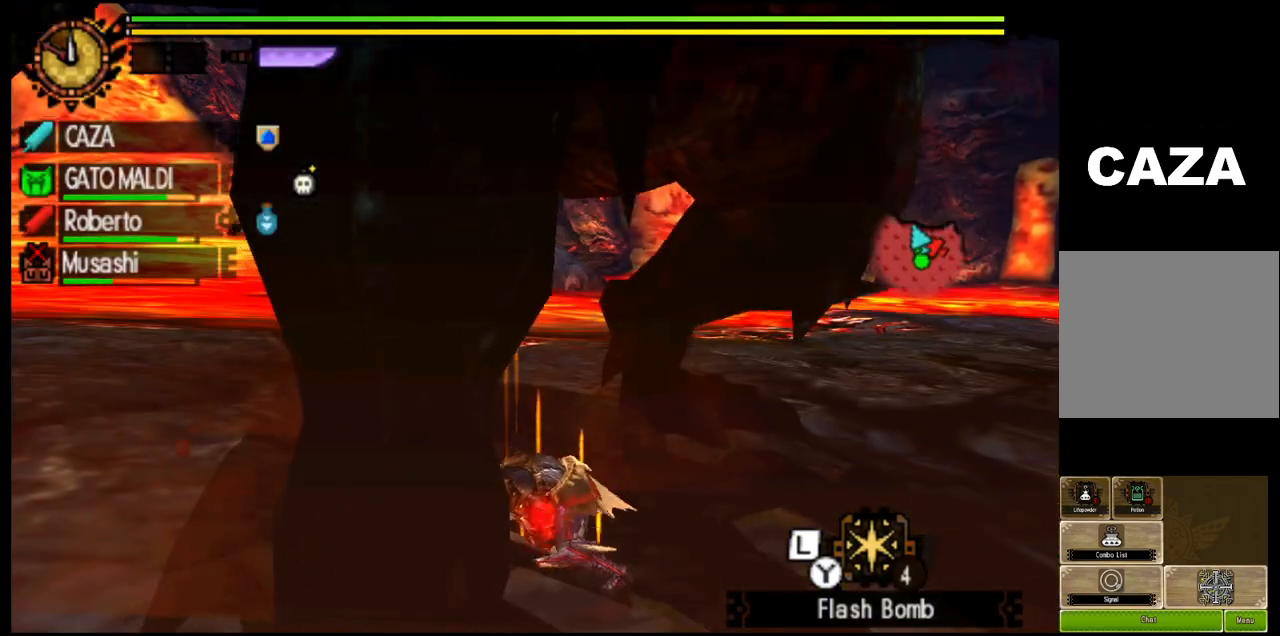
{"dt_ms": 500, "buttons": ["TRIANGLE"], "left_stick": "center", "right_stick": "left", "events": [[117, "left_stick", "center"], [300, "right_stick", "left"]]}
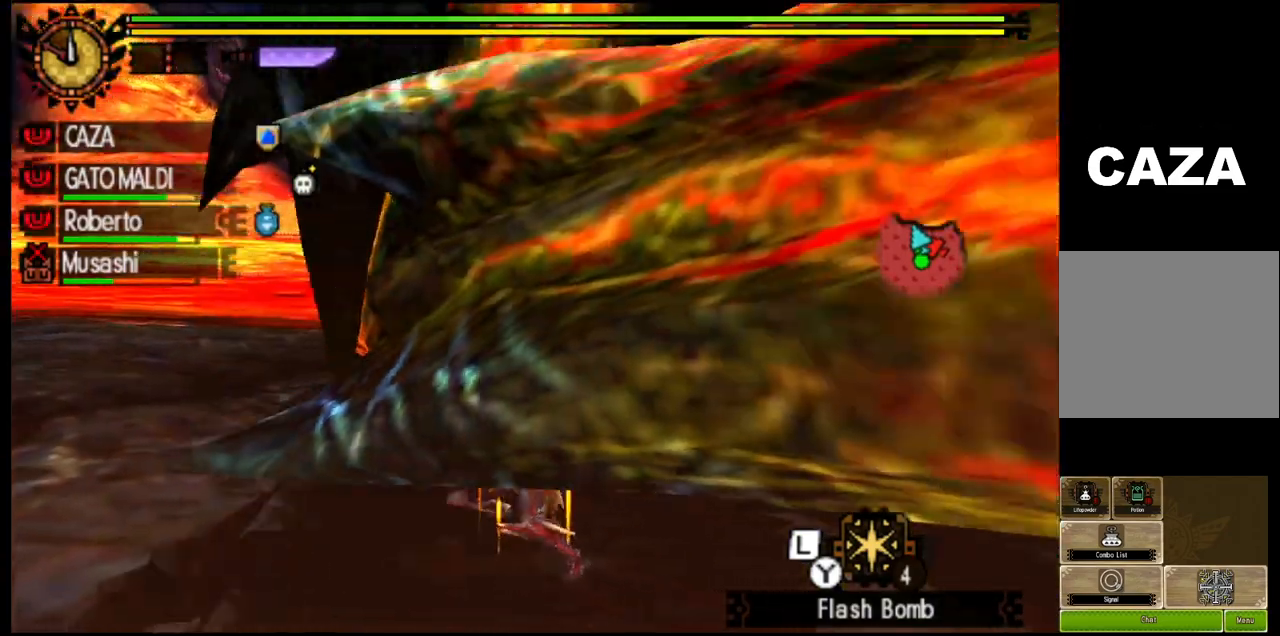
{"dt_ms": 1000, "buttons": ["TRIANGLE"], "left_stick": "up", "right_stick": "center", "events": [[50, "TRIANGLE", "up"], [117, "right_stick", "center"], [150, "TRIANGLE", "down"], [300, "TRIANGLE", "up"], [300, "left_stick", "up"], [367, "TRIANGLE", "down"], [517, "TRIANGLE", "up"], [567, "TRIANGLE", "down"]]}
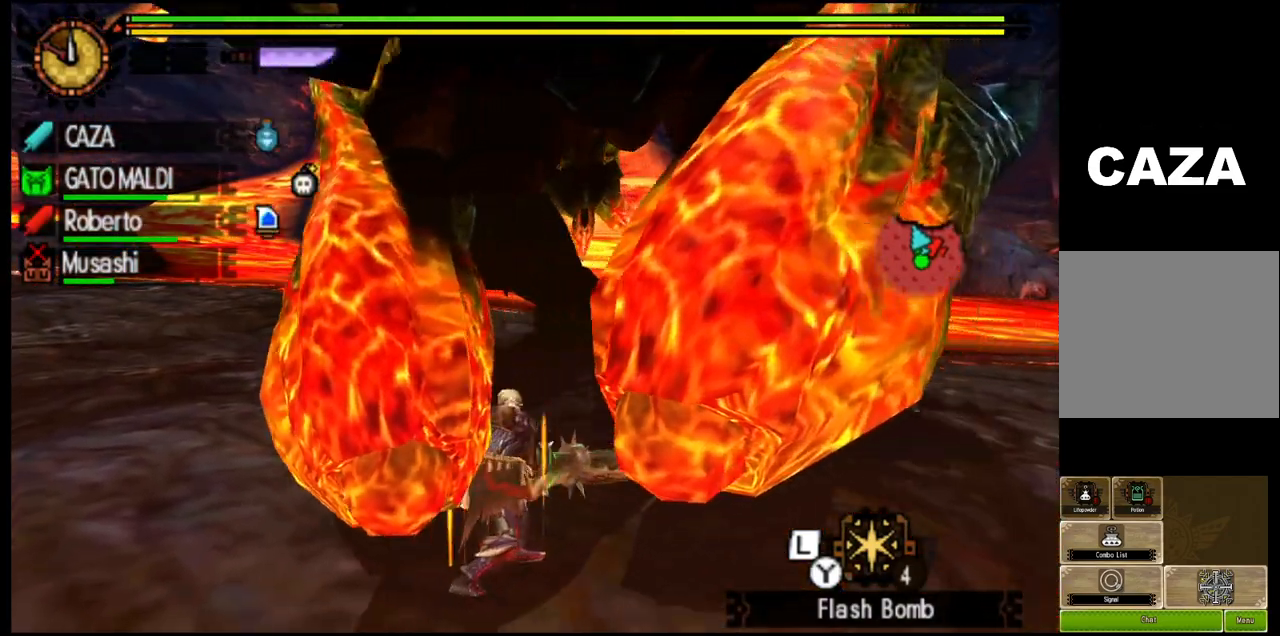
{"dt_ms": 500, "buttons": ["TRIANGLE"], "left_stick": "up", "right_stick": "center", "events": []}
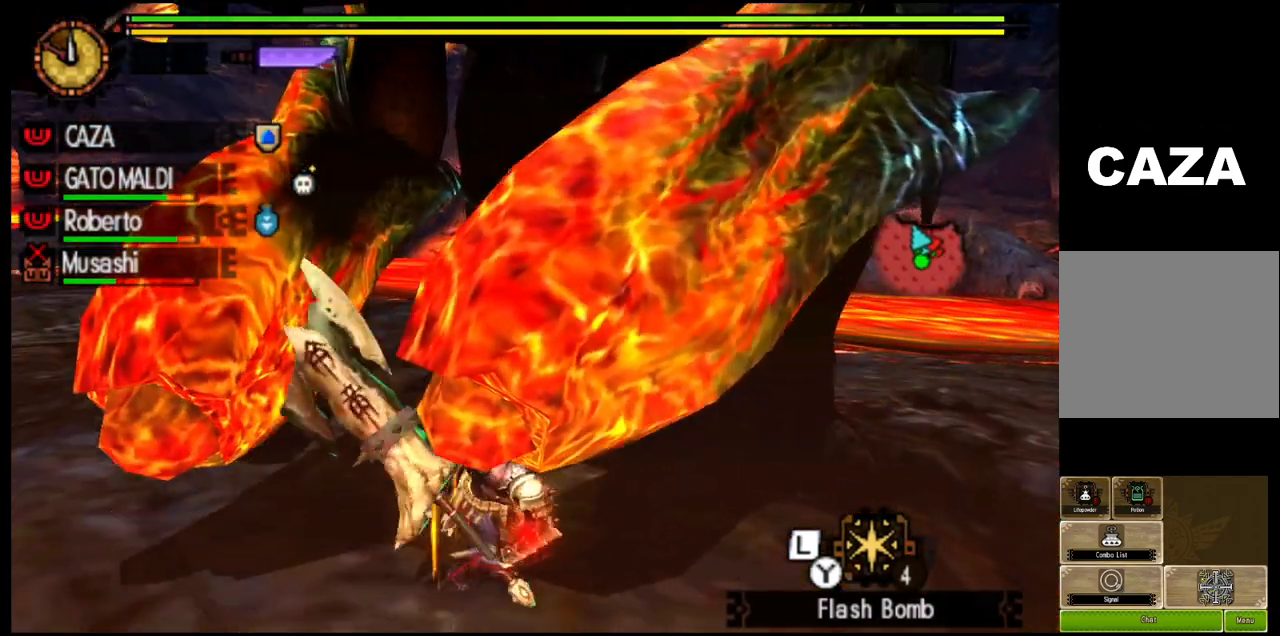
{"dt_ms": 500, "buttons": ["TRIANGLE"], "left_stick": "up", "right_stick": "center", "events": []}
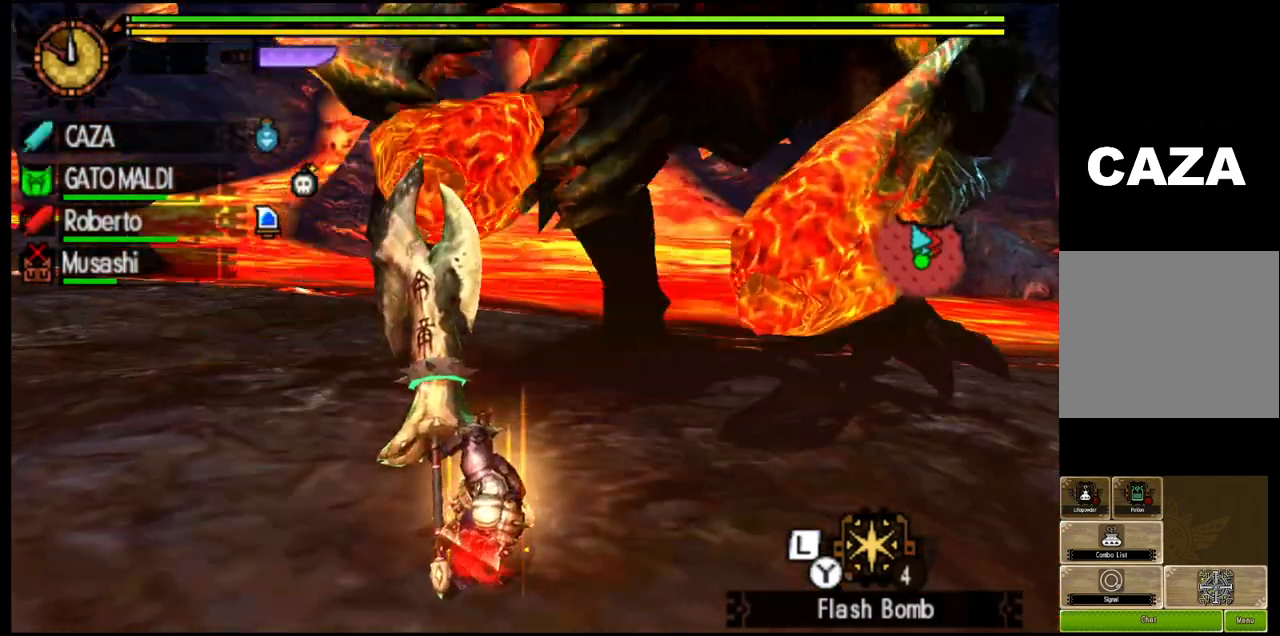
{"dt_ms": 500, "buttons": ["TRIANGLE"], "left_stick": "up", "right_stick": "center", "events": []}
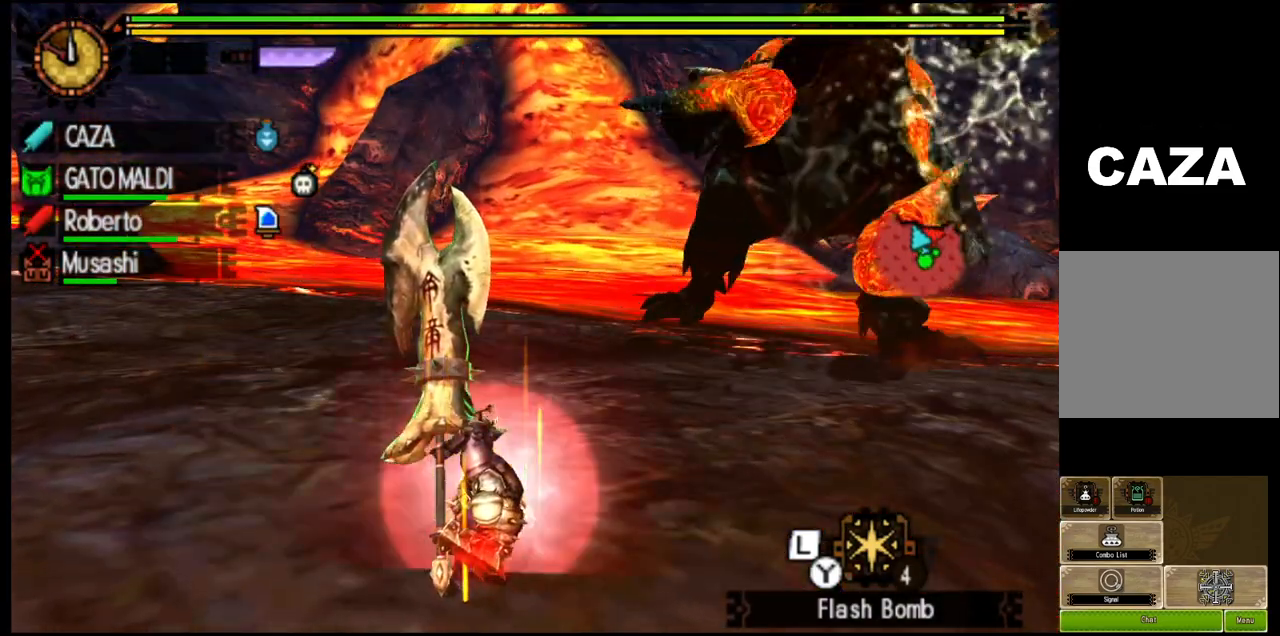
{"dt_ms": 500, "buttons": ["TRIANGLE"], "left_stick": "up", "right_stick": "center", "events": []}
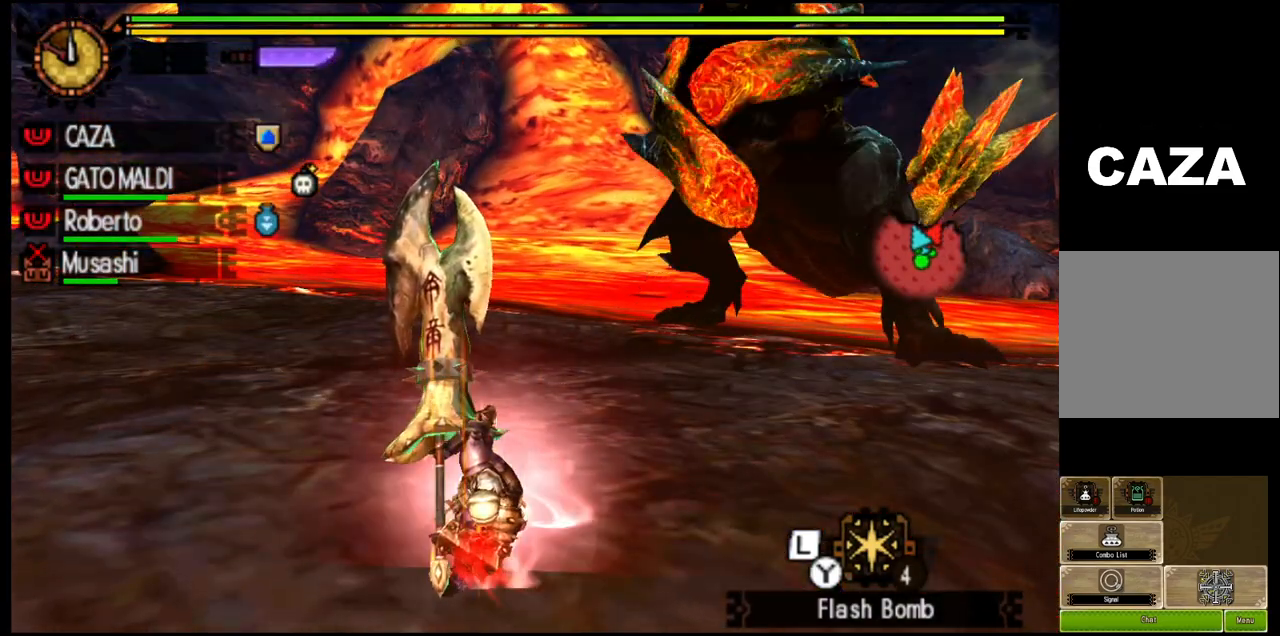
{"dt_ms": 500, "buttons": ["TRIANGLE"], "left_stick": "up", "right_stick": "center", "events": [[167, "TRIANGLE", "up"], [217, "TRIANGLE", "down"]]}
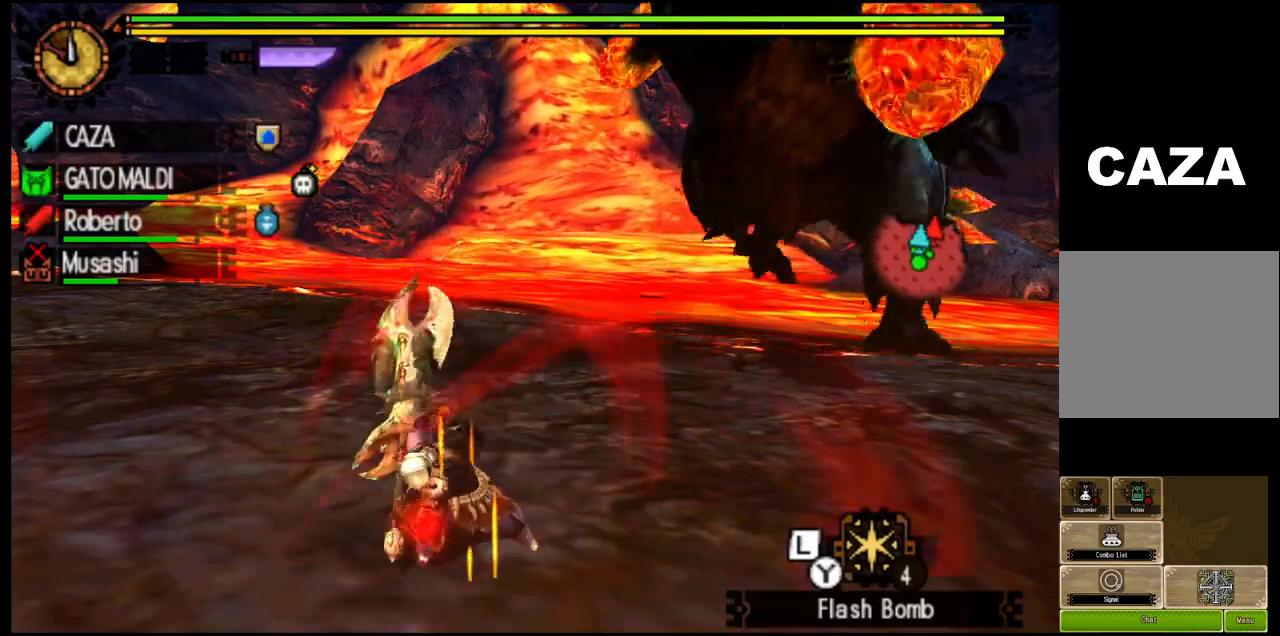
{"dt_ms": 500, "buttons": ["TRIANGLE", "R1"], "left_stick": "up", "right_stick": "center", "events": [[300, "L1", "down"], [417, "R1", "down"], [450, "L1", "up"]]}
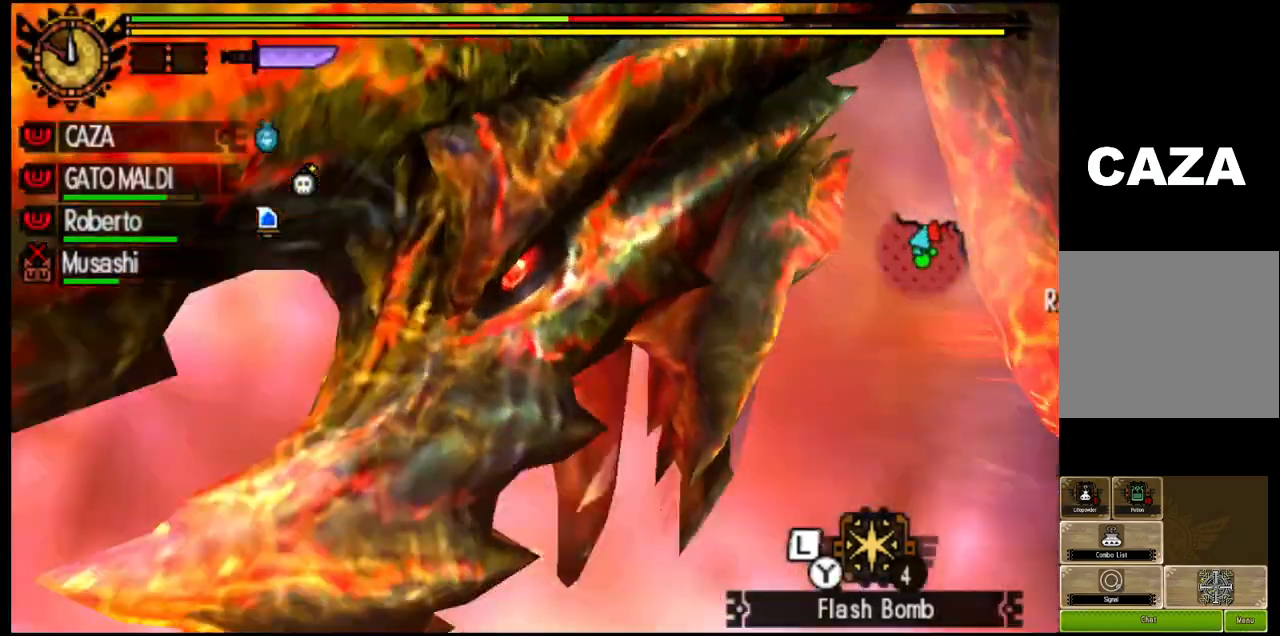
{"dt_ms": 500, "buttons": [], "left_stick": "center", "right_stick": "center", "events": [[50, "R1", "up"], [50, "left_stick", "center"], [183, "TRIANGLE", "up"]]}
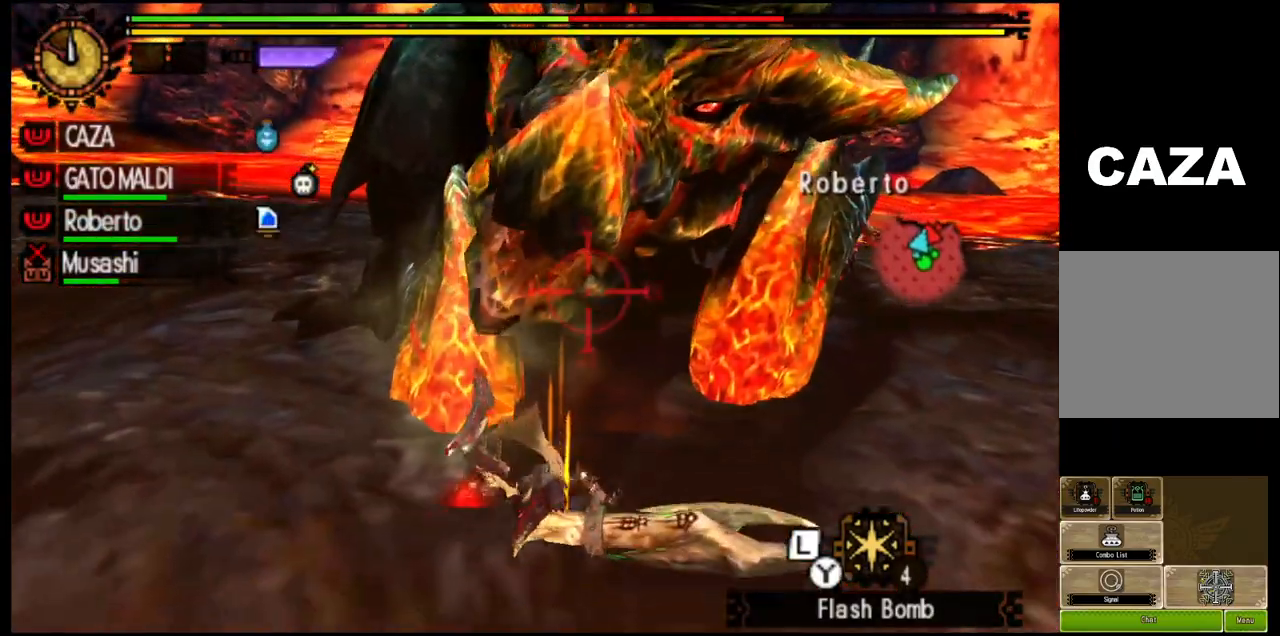
{"dt_ms": 500, "buttons": [], "left_stick": "center", "right_stick": "up", "events": [[383, "right_stick", "up"]]}
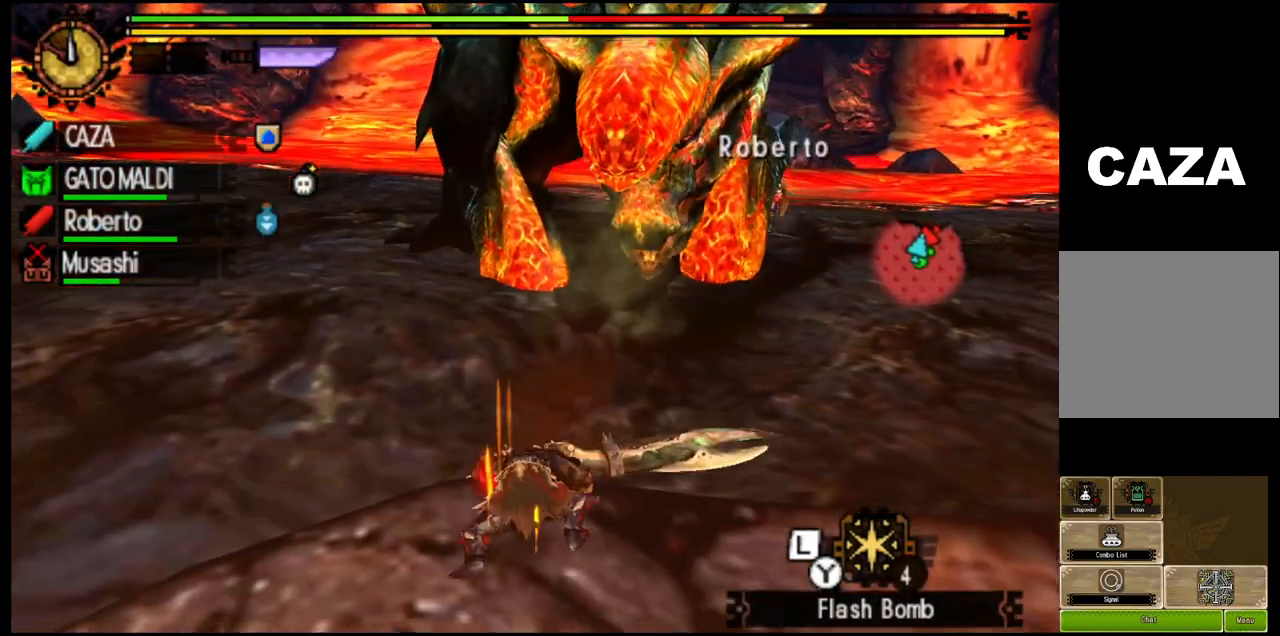
{"dt_ms": 500, "buttons": [], "left_stick": "left", "right_stick": "center", "events": [[333, "right_stick", "center"], [433, "left_stick", "left"]]}
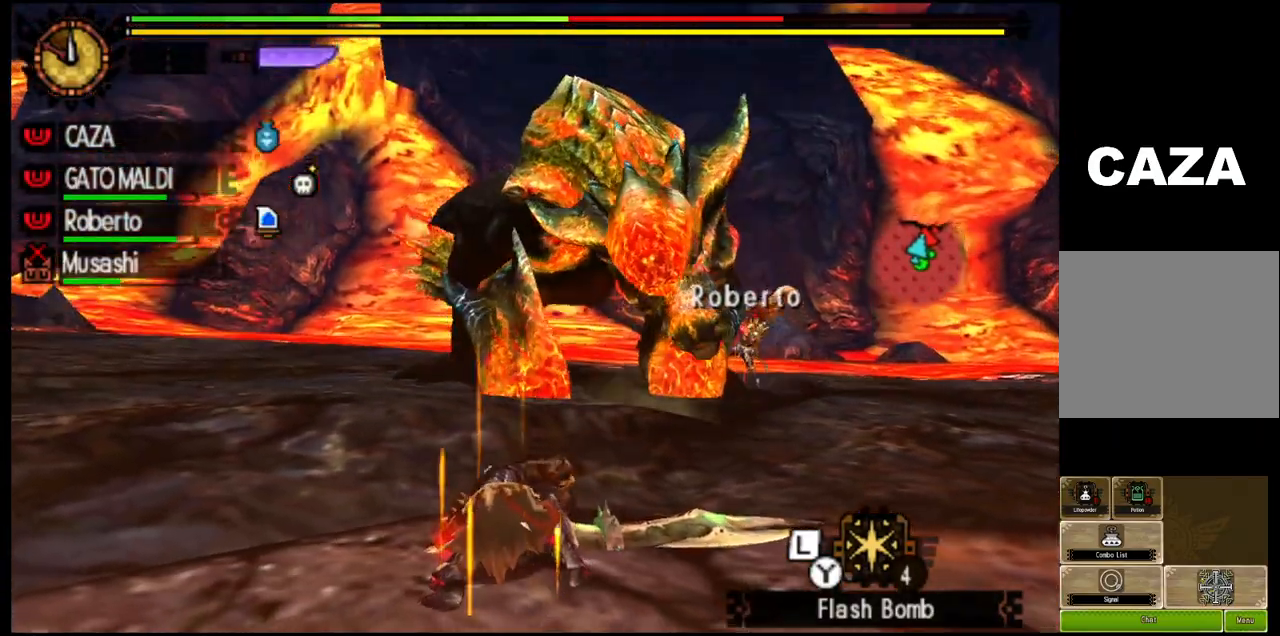
{"dt_ms": 500, "buttons": ["SQUARE"], "left_stick": "left", "right_stick": "center", "events": [[300, "SQUARE", "down"], [367, "SQUARE", "up"], [450, "SQUARE", "down"]]}
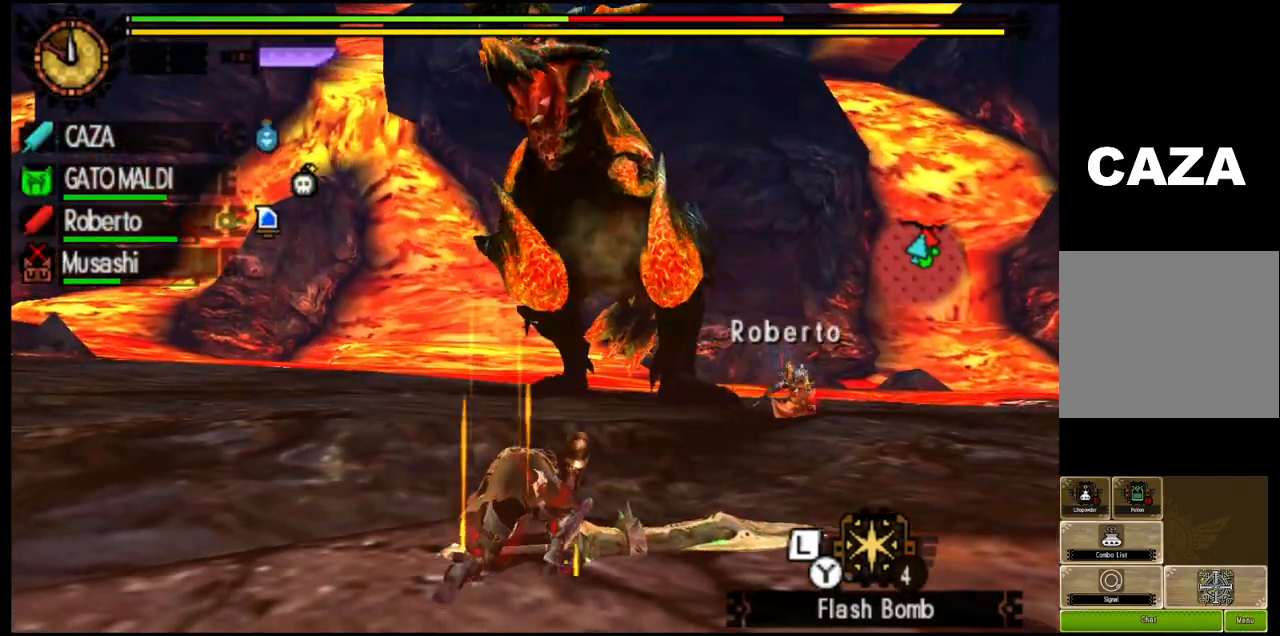
{"dt_ms": 500, "buttons": [], "left_stick": "left", "right_stick": "center", "events": [[67, "SQUARE", "up"], [133, "SQUARE", "down"], [283, "SQUARE", "up"], [350, "SQUARE", "down"], [467, "SQUARE", "up"]]}
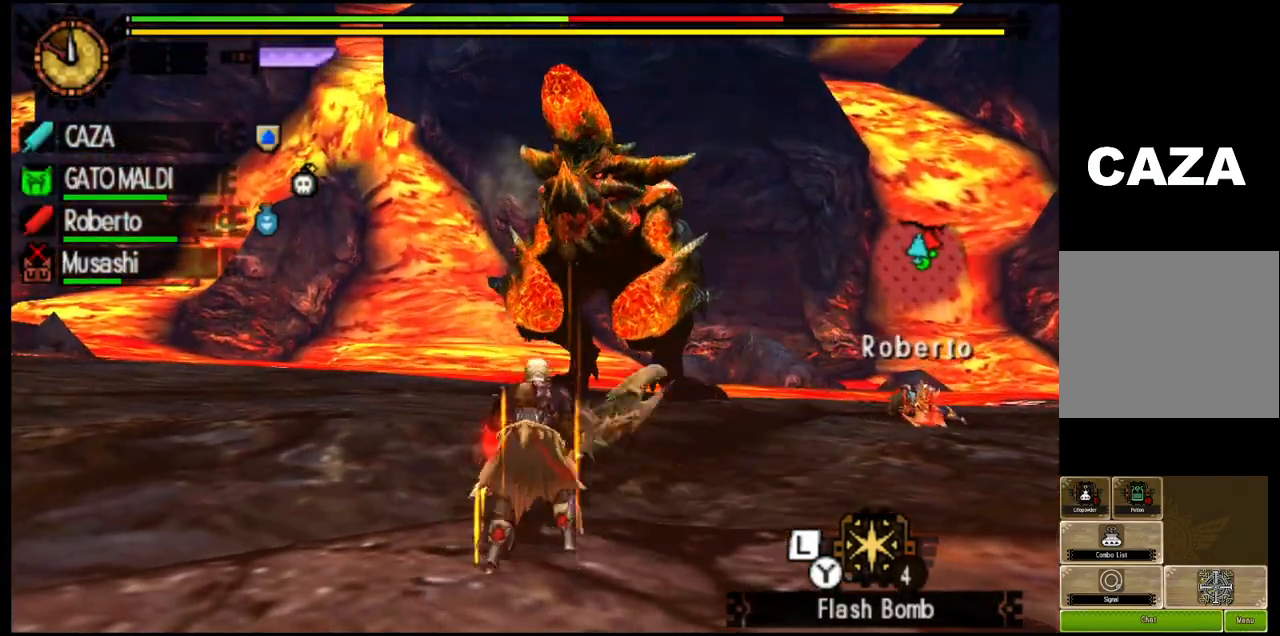
{"dt_ms": 500, "buttons": [], "left_stick": "left", "right_stick": "center", "events": [[50, "SQUARE", "down"], [167, "SQUARE", "up"], [217, "SQUARE", "down"], [350, "SQUARE", "up"]]}
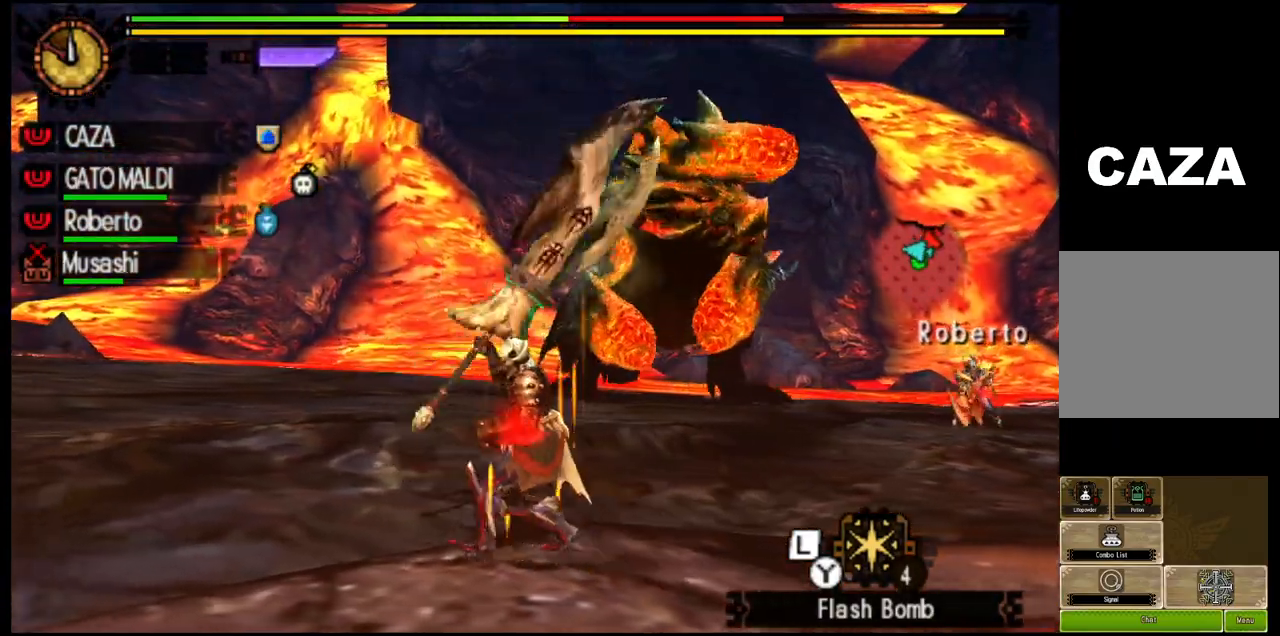
{"dt_ms": 500, "buttons": ["R1"], "left_stick": "left", "right_stick": "center", "events": [[50, "R1", "down"]]}
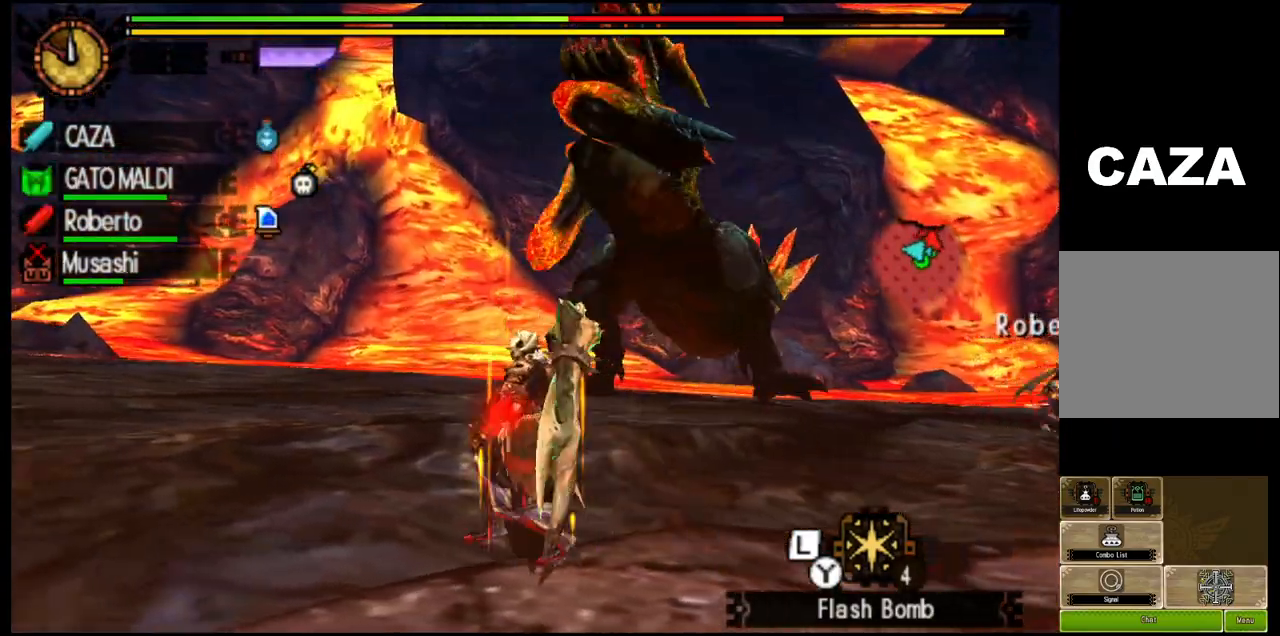
{"dt_ms": 500, "buttons": ["CROSS", "R1"], "left_stick": "left", "right_stick": "center", "events": [[383, "CROSS", "down"]]}
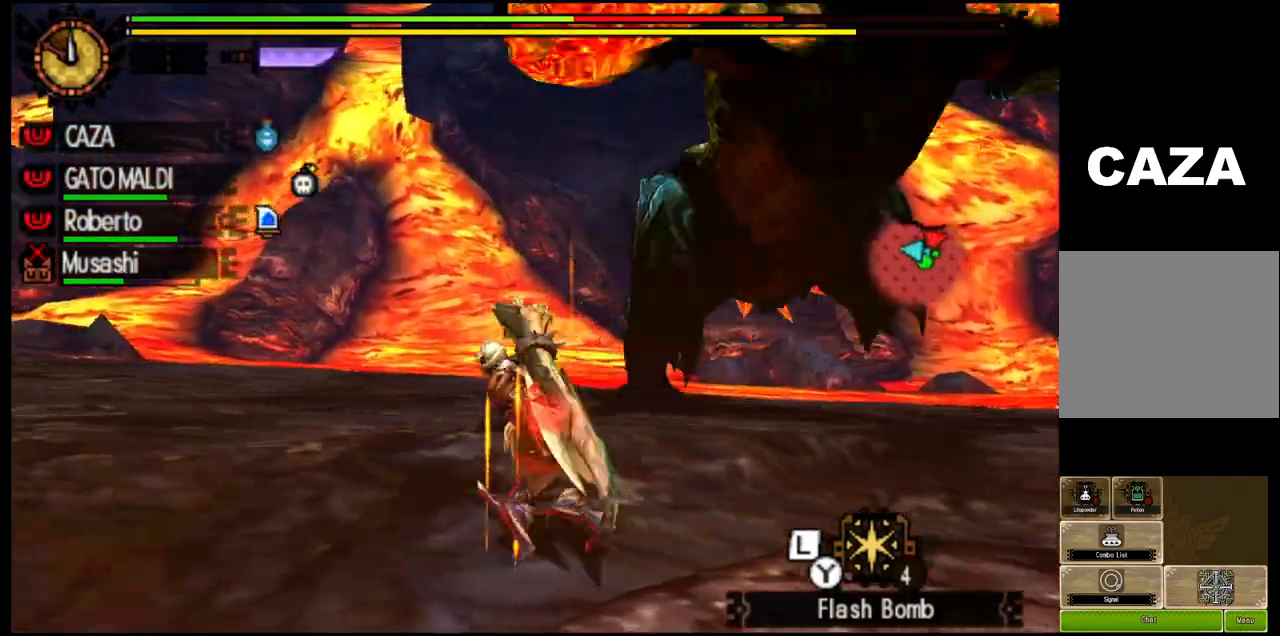
{"dt_ms": 500, "buttons": ["R1"], "left_stick": "left", "right_stick": "center", "events": [[333, "CROSS", "up"]]}
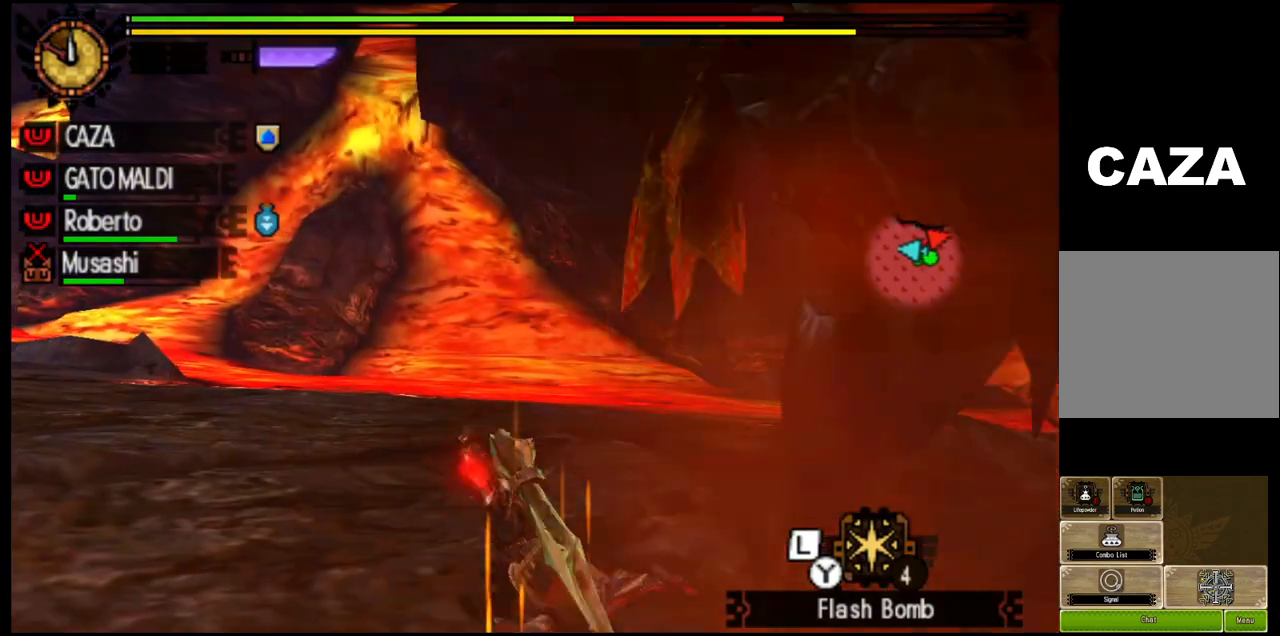
{"dt_ms": 500, "buttons": ["R1"], "left_stick": "center", "right_stick": "center", "events": [[83, "left_stick", "center"], [117, "right_stick", "right"], [167, "L1", "down"], [283, "L1", "up"], [283, "right_stick", "center"]]}
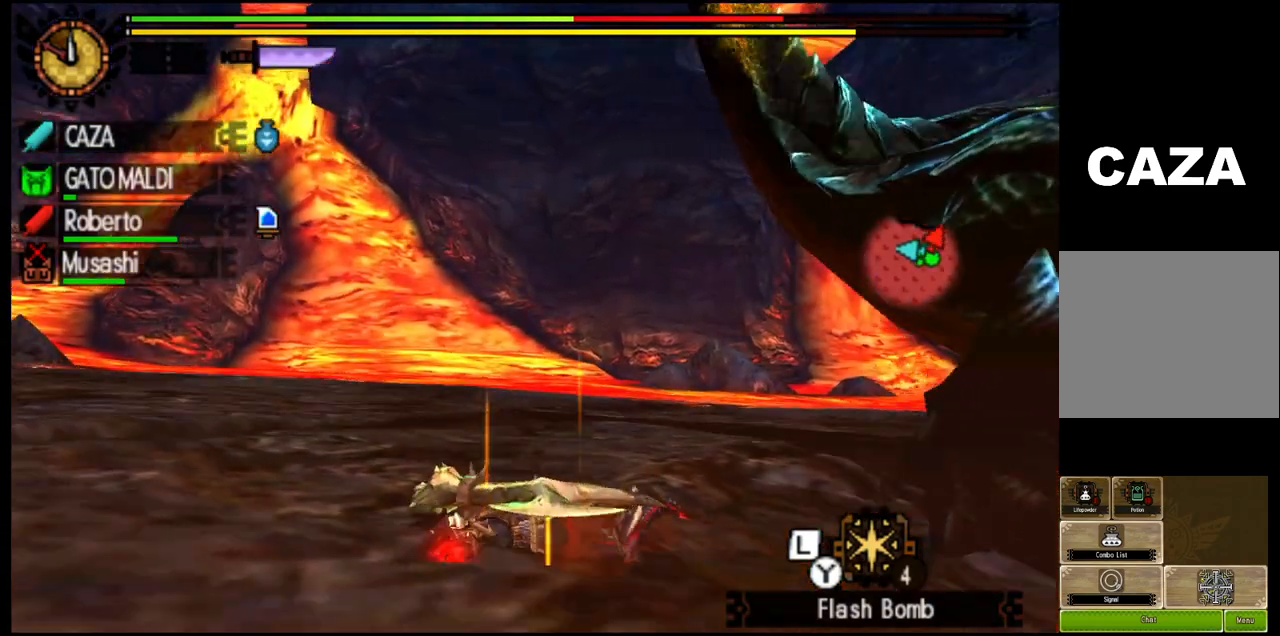
{"dt_ms": 500, "buttons": ["L1", "R1"], "left_stick": "down-left", "right_stick": "center", "events": [[167, "left_stick", "down-left"], [200, "L1", "down"]]}
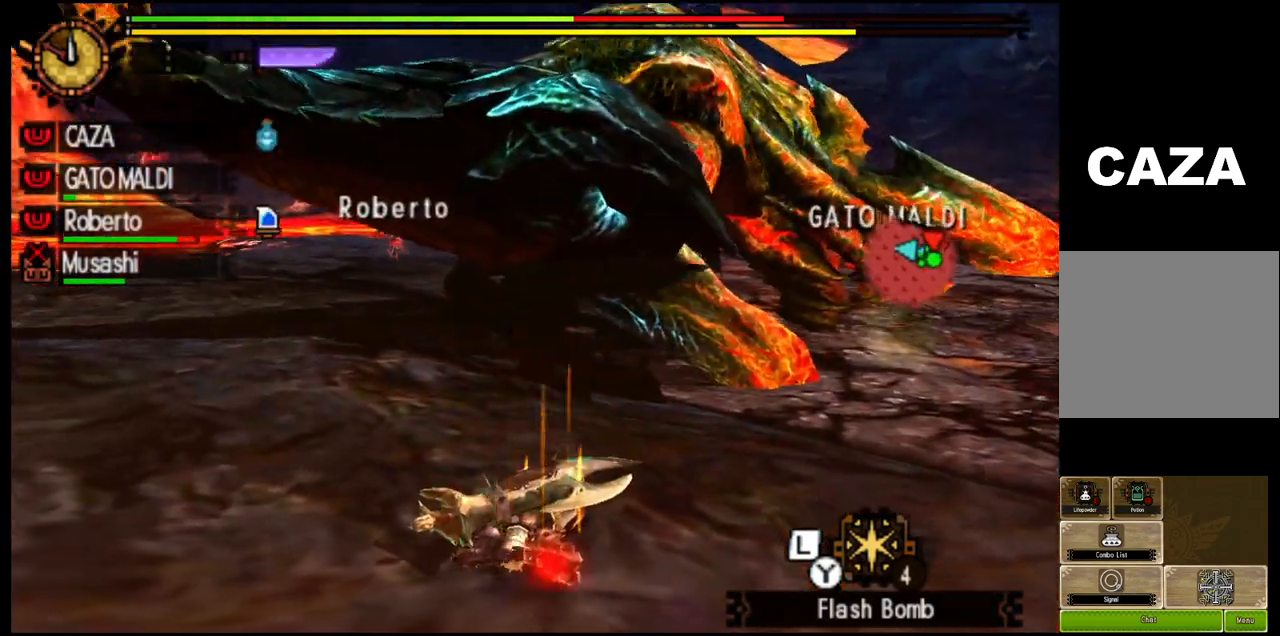
{"dt_ms": 500, "buttons": ["SQUARE", "L1", "R1"], "left_stick": "down-left", "right_stick": "center", "events": [[450, "SQUARE", "down"]]}
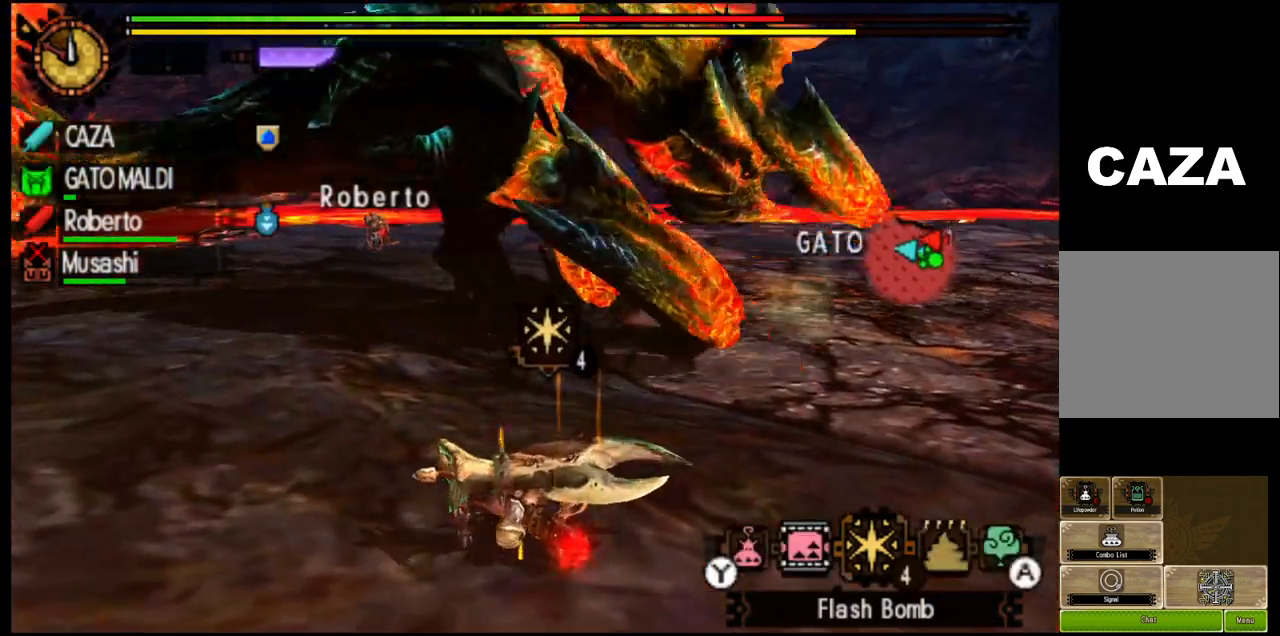
{"dt_ms": 500, "buttons": ["SQUARE", "L1", "R1"], "left_stick": "down-left", "right_stick": "center", "events": [[100, "SQUARE", "up"], [167, "SQUARE", "down"], [300, "SQUARE", "up"], [383, "SQUARE", "down"]]}
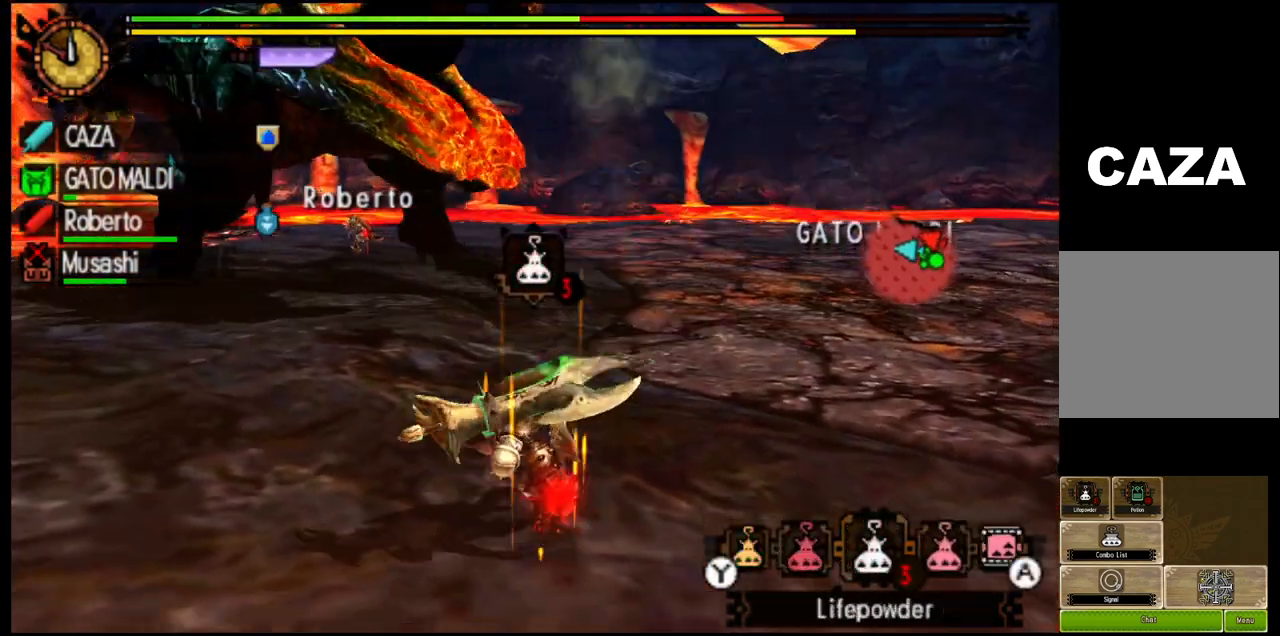
{"dt_ms": 500, "buttons": ["SQUARE", "L1", "R1"], "left_stick": "down-left", "right_stick": "center", "events": [[33, "SQUARE", "up"], [400, "SQUARE", "down"]]}
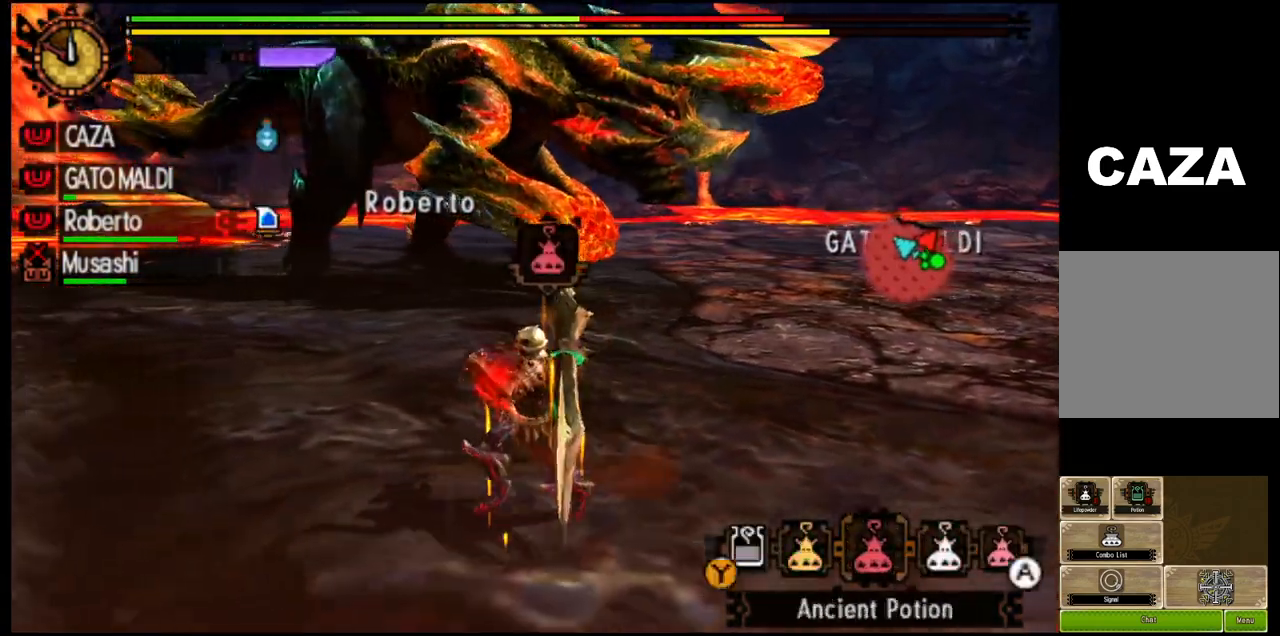
{"dt_ms": 500, "buttons": ["L1", "R1"], "left_stick": "down-left", "right_stick": "center", "events": [[17, "SQUARE", "up"], [100, "SQUARE", "down"], [217, "SQUARE", "up"], [317, "SQUARE", "down"], [450, "SQUARE", "up"]]}